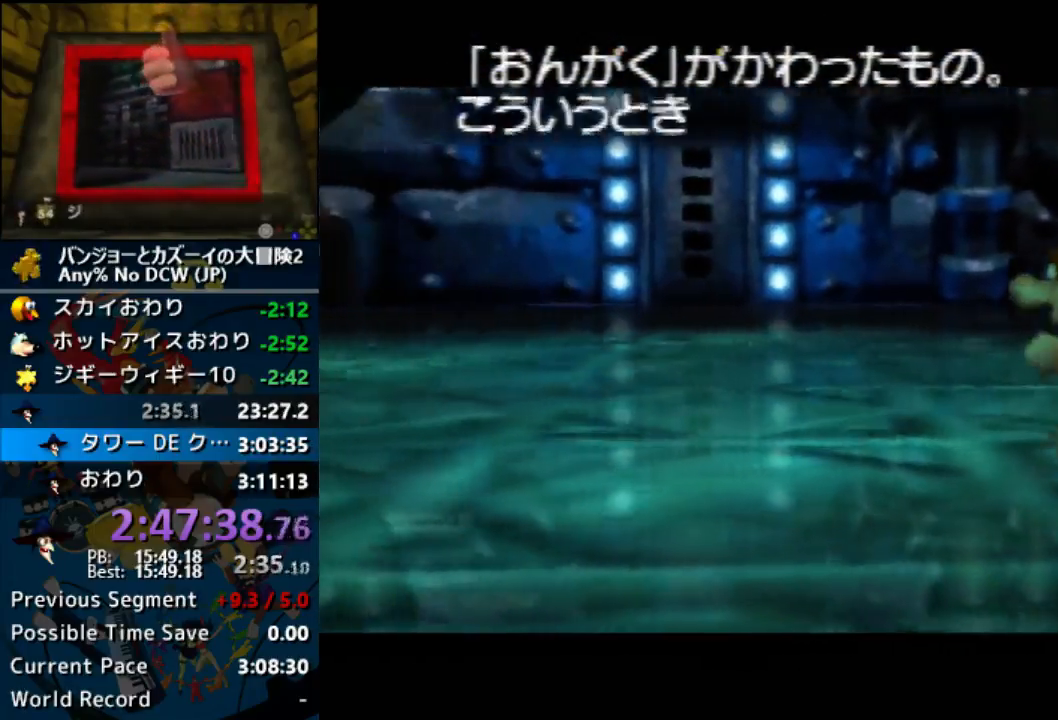
Gameplay with a controller (Nintendo layout); each line is a JSON object with the inputs held at the frame after it. "events" lists button and stick changes between this image and that frame as [ms after this image, input, new state], when the widget could be followed in between. Not read: L3 R3 START.
{"buttons": ["A"], "left_stick": "center", "events": []}
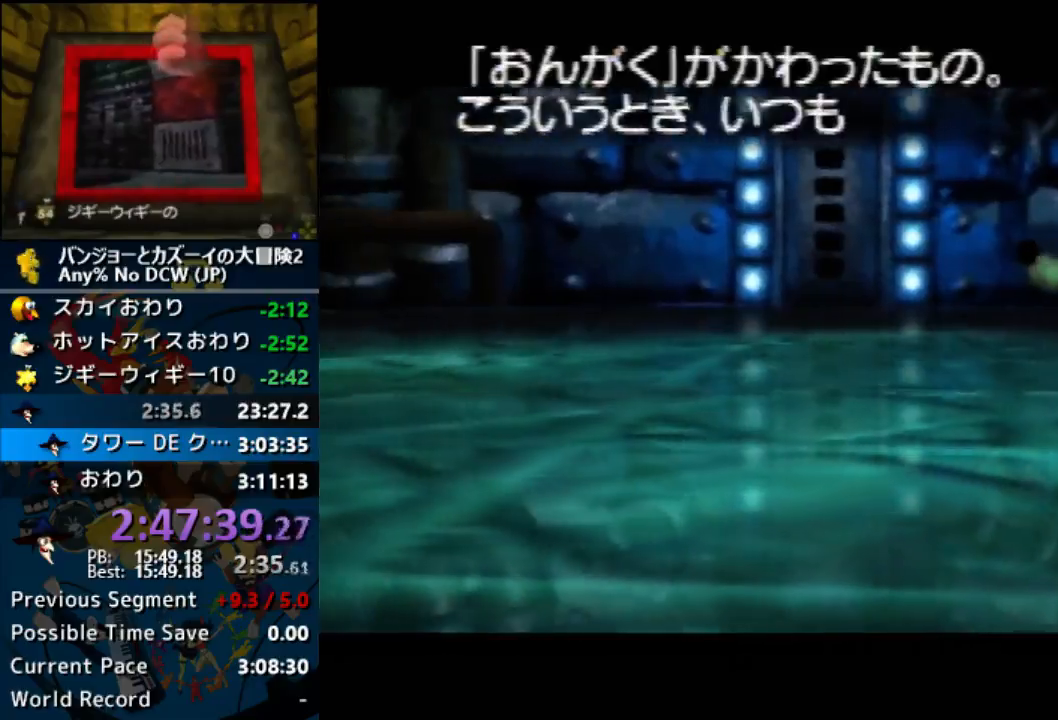
{"buttons": ["A"], "left_stick": "center", "events": []}
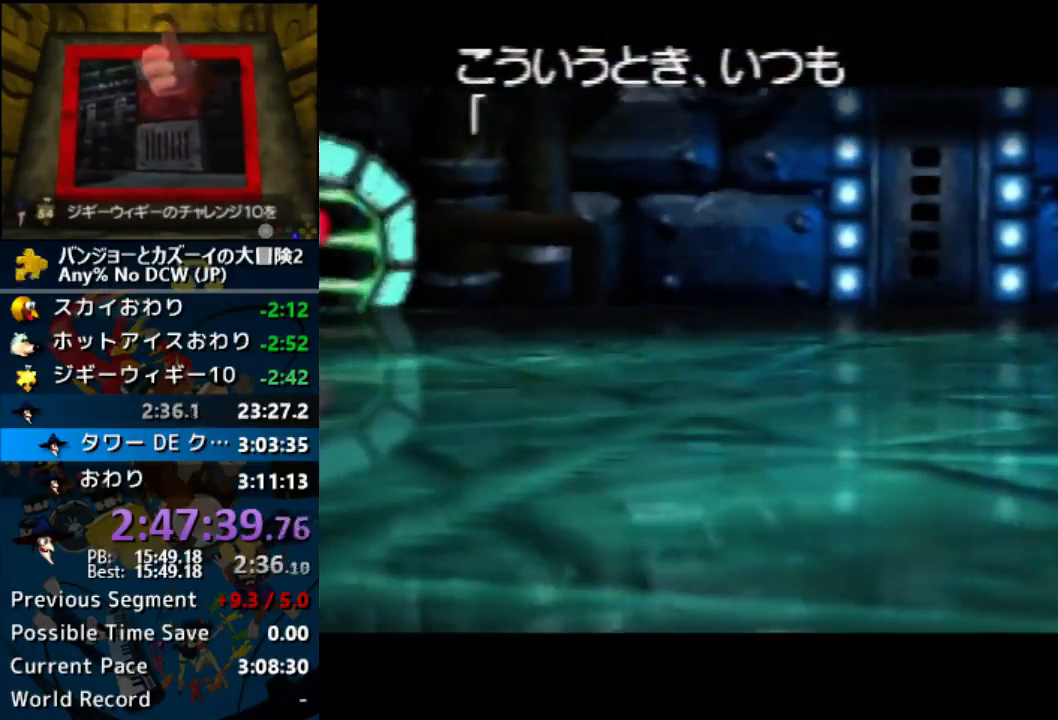
{"buttons": ["A"], "left_stick": "center", "events": []}
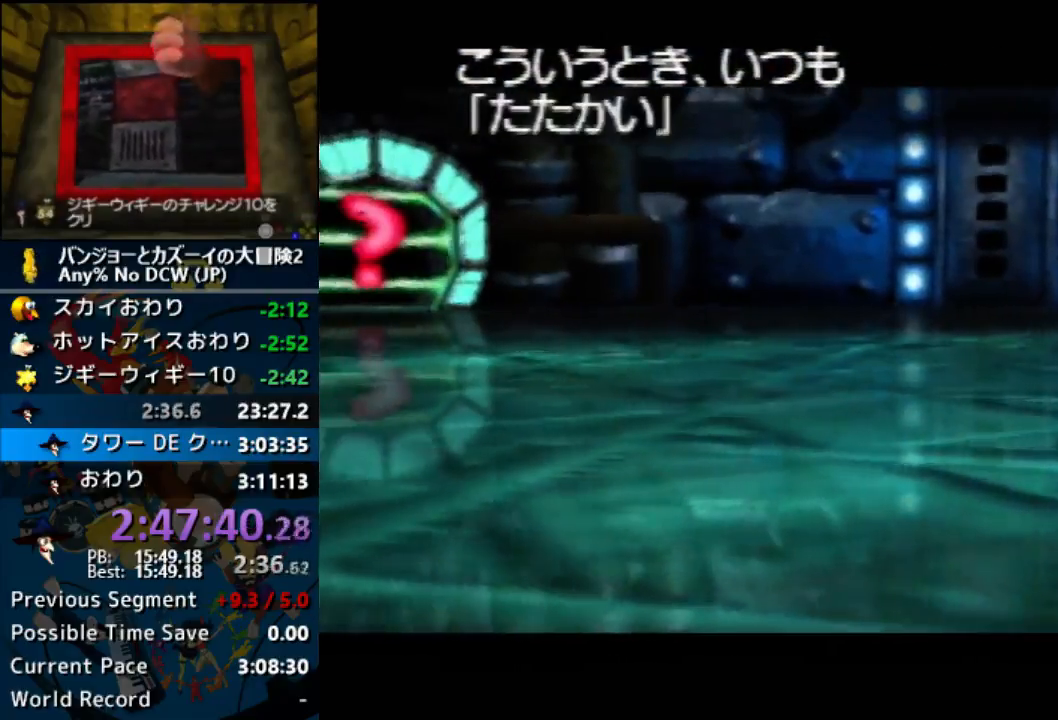
{"buttons": ["A"], "left_stick": "center", "events": []}
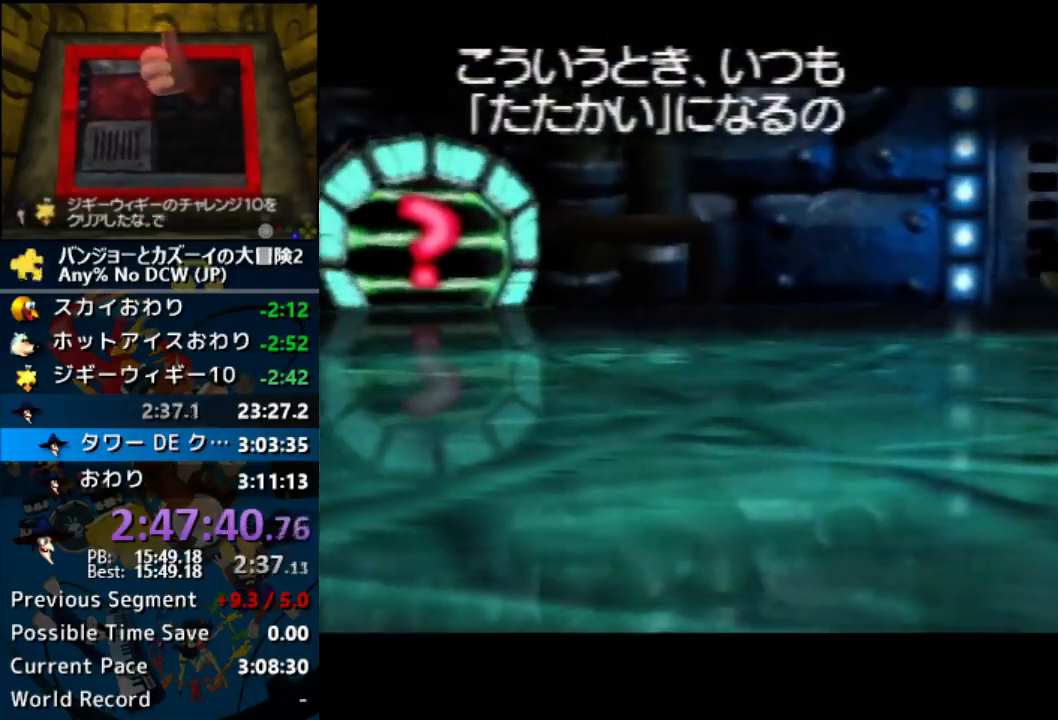
{"buttons": ["A"], "left_stick": "center", "events": []}
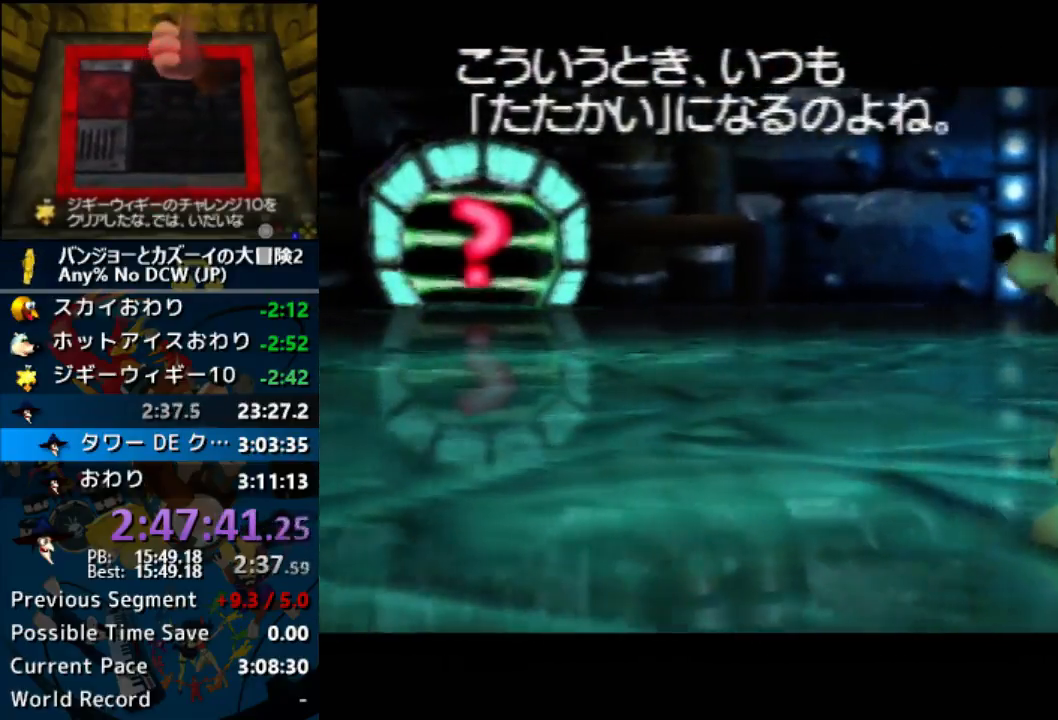
{"buttons": ["A"], "left_stick": "center", "events": []}
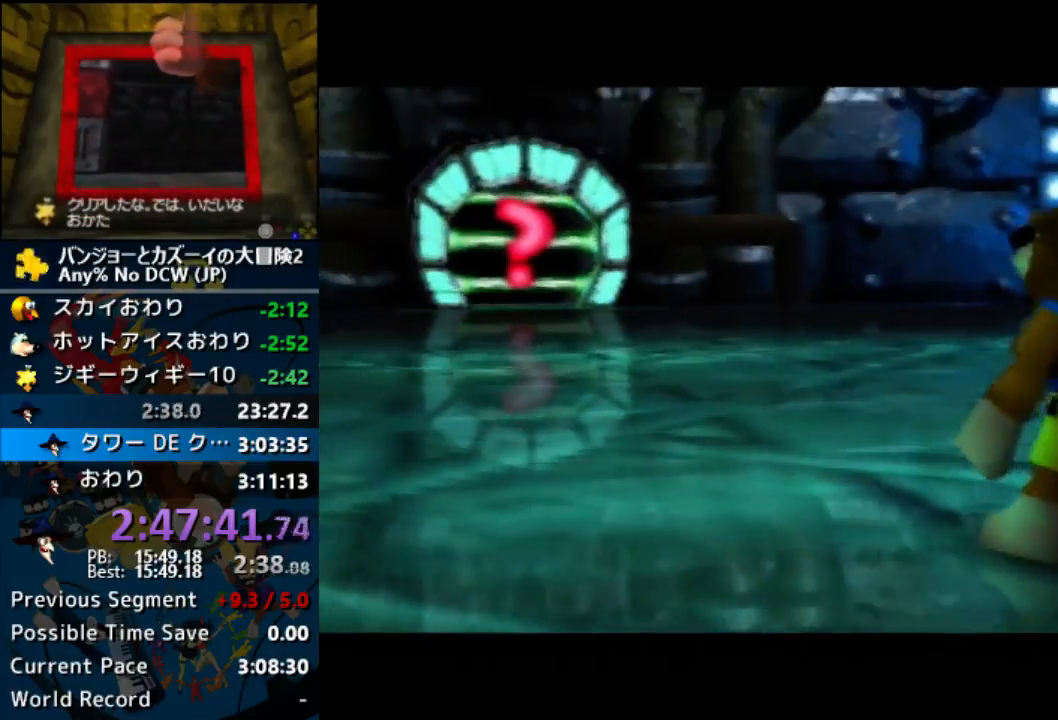
{"buttons": ["A"], "left_stick": "center", "events": []}
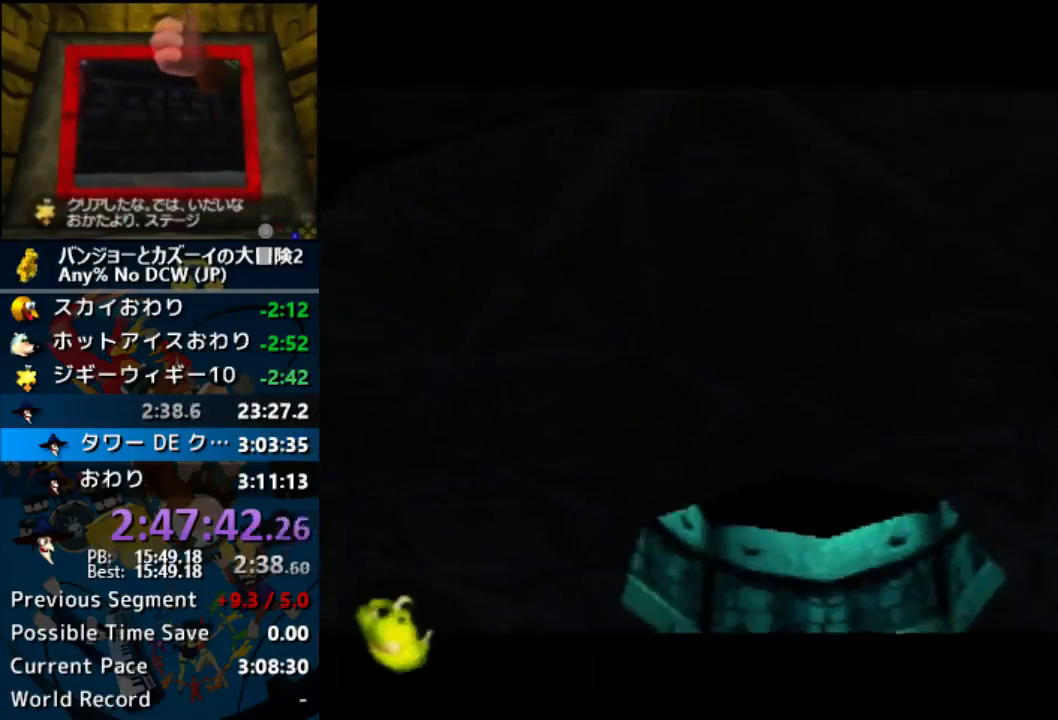
{"buttons": ["A", "R1"], "left_stick": "center", "events": [[400, "R1", "down"], [433, "B", "down"], [500, "B", "up"]]}
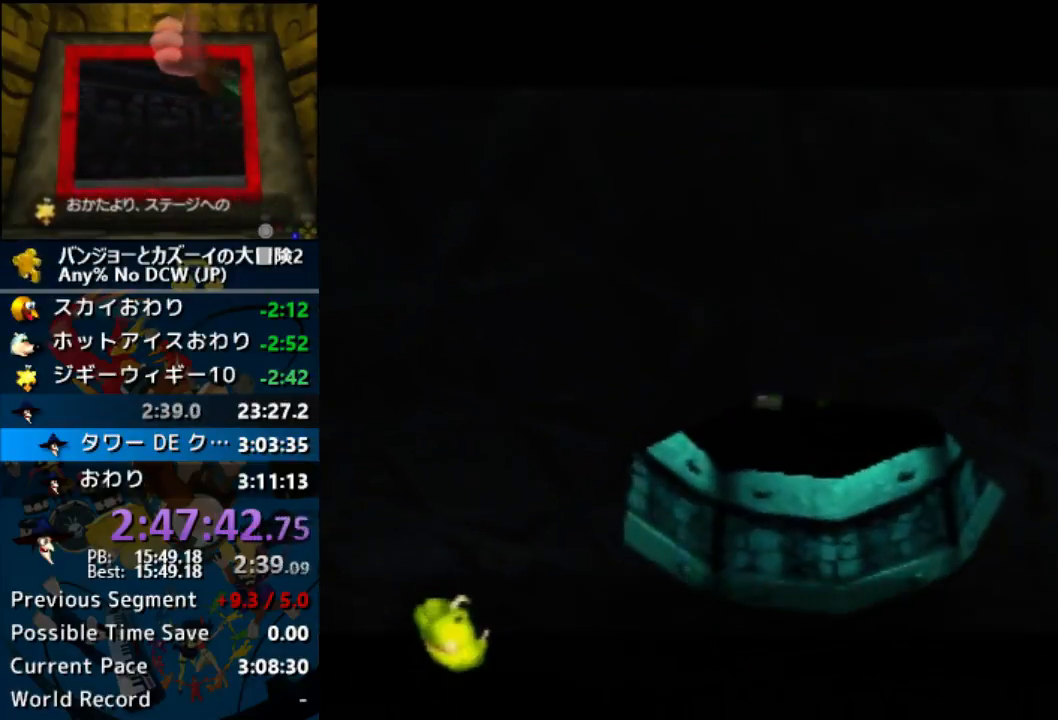
{"buttons": ["A", "B", "R1"], "left_stick": "center", "events": [[133, "B", "down"], [200, "B", "up"], [300, "B", "down"], [367, "B", "up"], [500, "B", "down"]]}
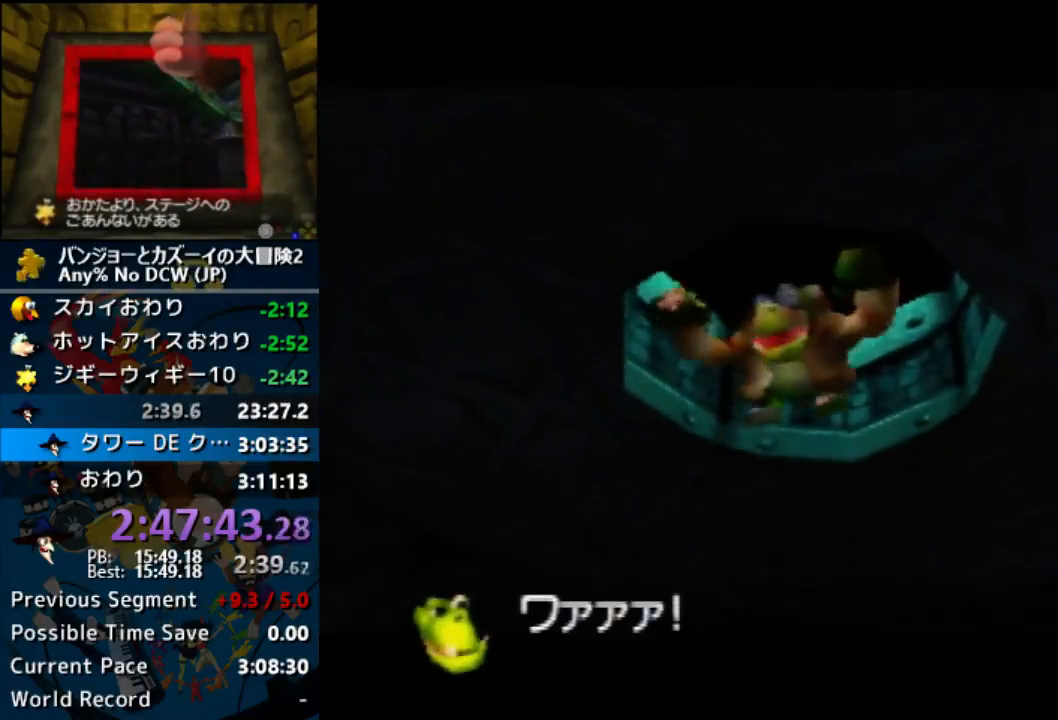
{"buttons": ["A", "R1"], "left_stick": "center", "events": [[67, "B", "up"], [367, "B", "down"], [467, "B", "up"]]}
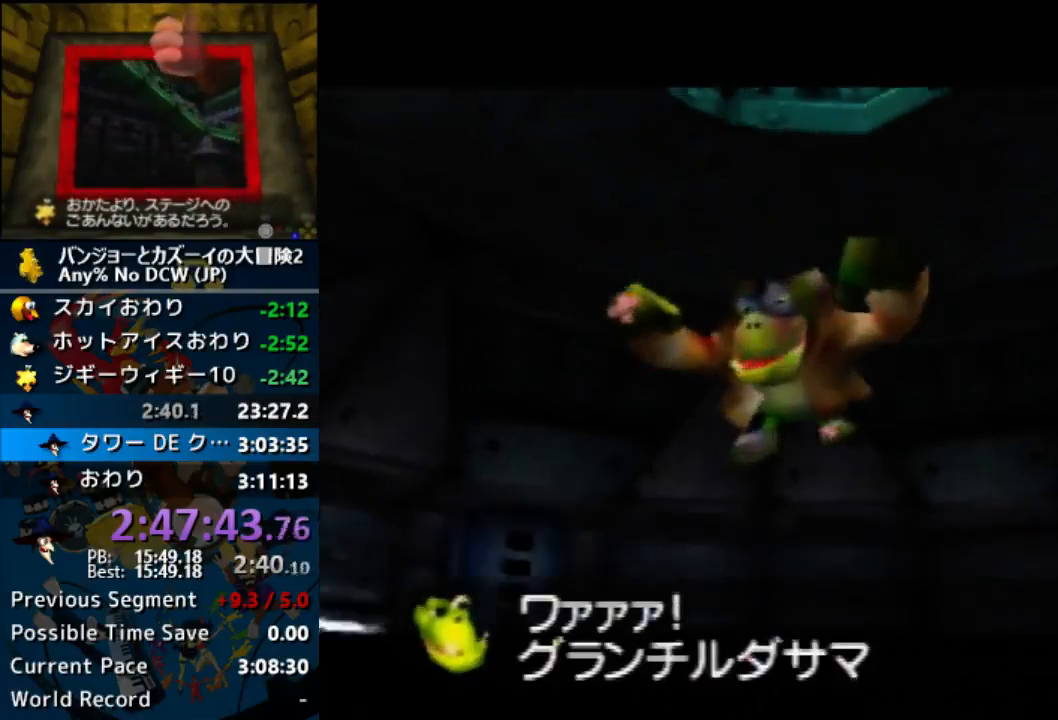
{"buttons": ["A", "B", "R1"], "left_stick": "center", "events": [[67, "B", "down"], [133, "B", "up"], [267, "B", "down"], [367, "B", "up"], [433, "B", "down"]]}
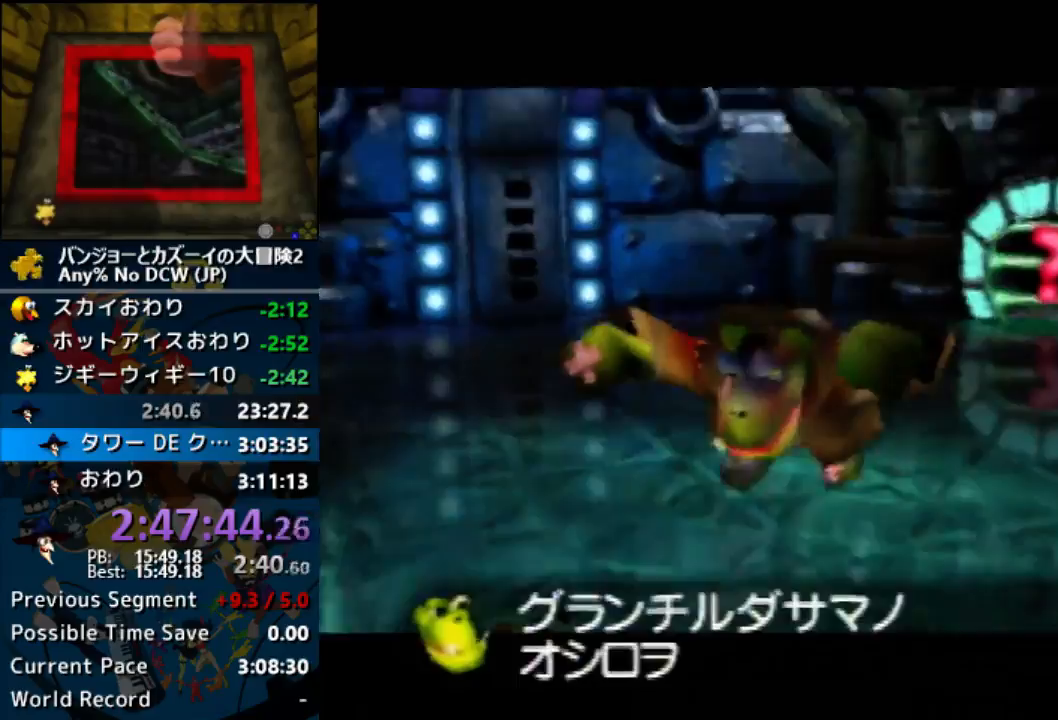
{"buttons": ["A", "R1"], "left_stick": "center", "events": [[67, "B", "up"], [167, "B", "down"], [467, "B", "up"]]}
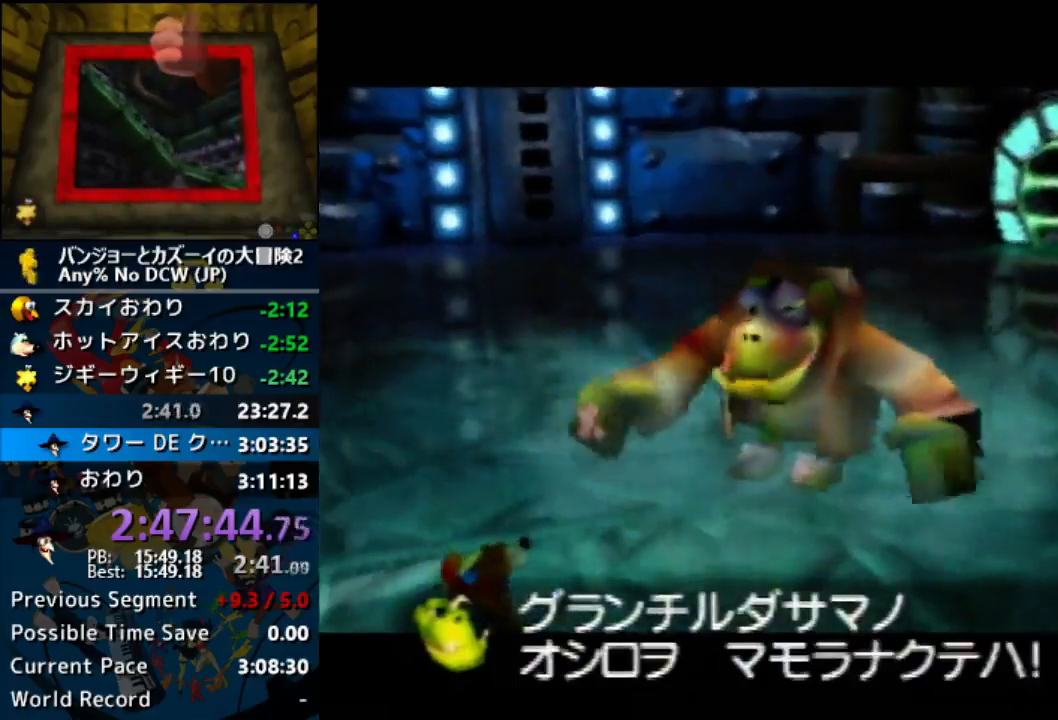
{"buttons": ["A", "B", "R1"], "left_stick": "center", "events": [[33, "B", "down"], [133, "B", "up"], [267, "B", "down"], [333, "B", "up"], [467, "B", "down"]]}
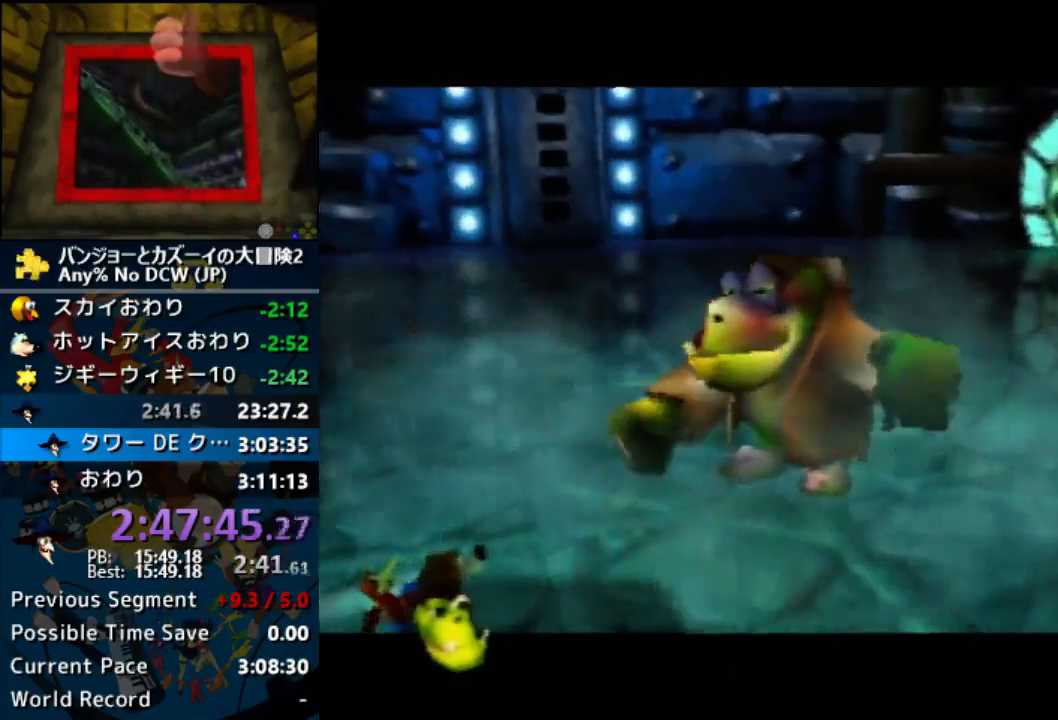
{"buttons": ["A", "R1"], "left_stick": "center", "events": [[67, "B", "up"], [133, "B", "down"], [233, "B", "up"], [333, "B", "down"], [467, "B", "up"]]}
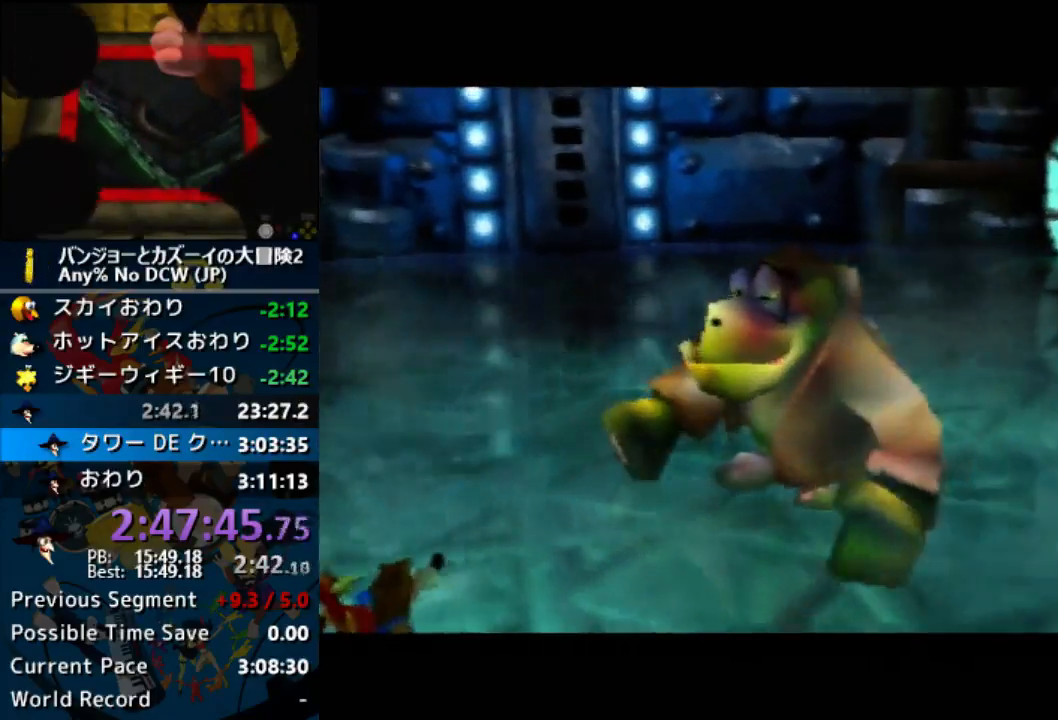
{"buttons": ["A", "B", "R1"], "left_stick": "center", "events": [[67, "B", "down"], [200, "B", "up"], [267, "B", "down"], [367, "B", "up"], [467, "B", "down"]]}